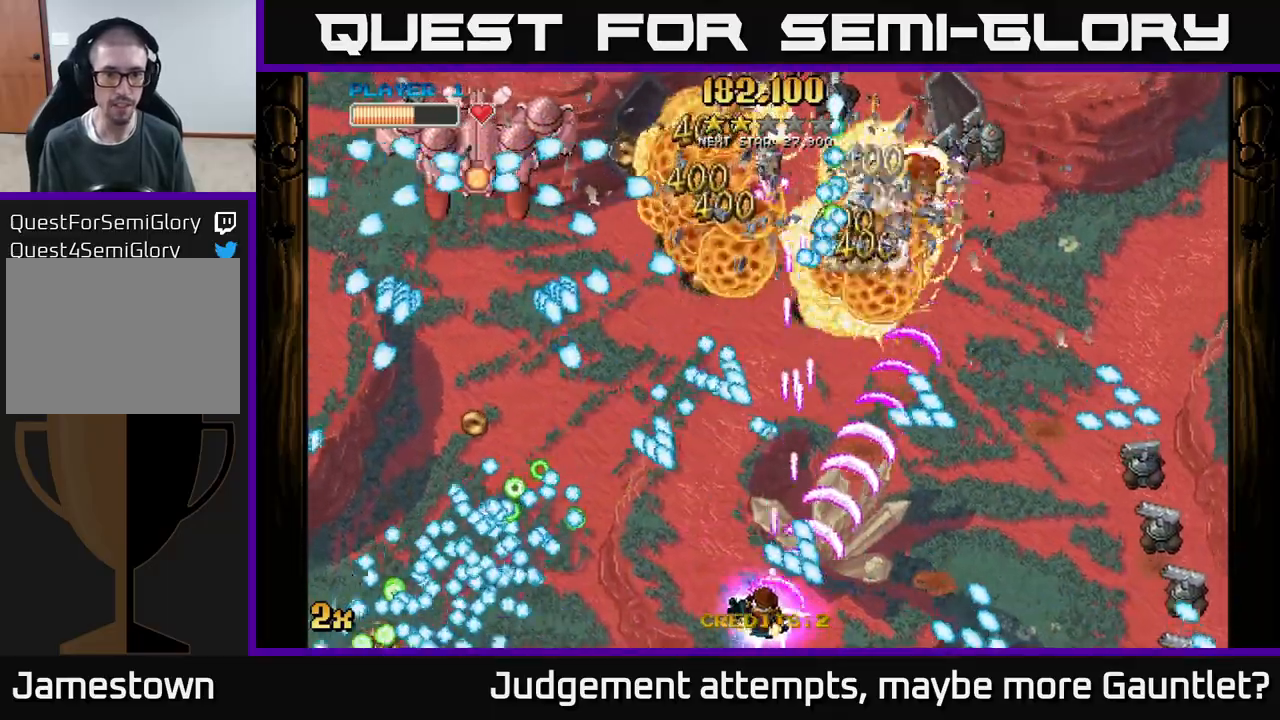
Gameplay with a controller (Xbox layout); each line is a JSON object with the inputs held at the frame after it. "events" lists button and stick changes between this image and that frame as [ms after this image, input, new state], when the widget could be followed in between. Not read: right_stick.
{"buttons": ["A"], "left_stick": "down-left", "events": [[33, "X", "down"], [50, "left_stick", "up-left"], [167, "X", "up"], [250, "left_stick", "down-left"]]}
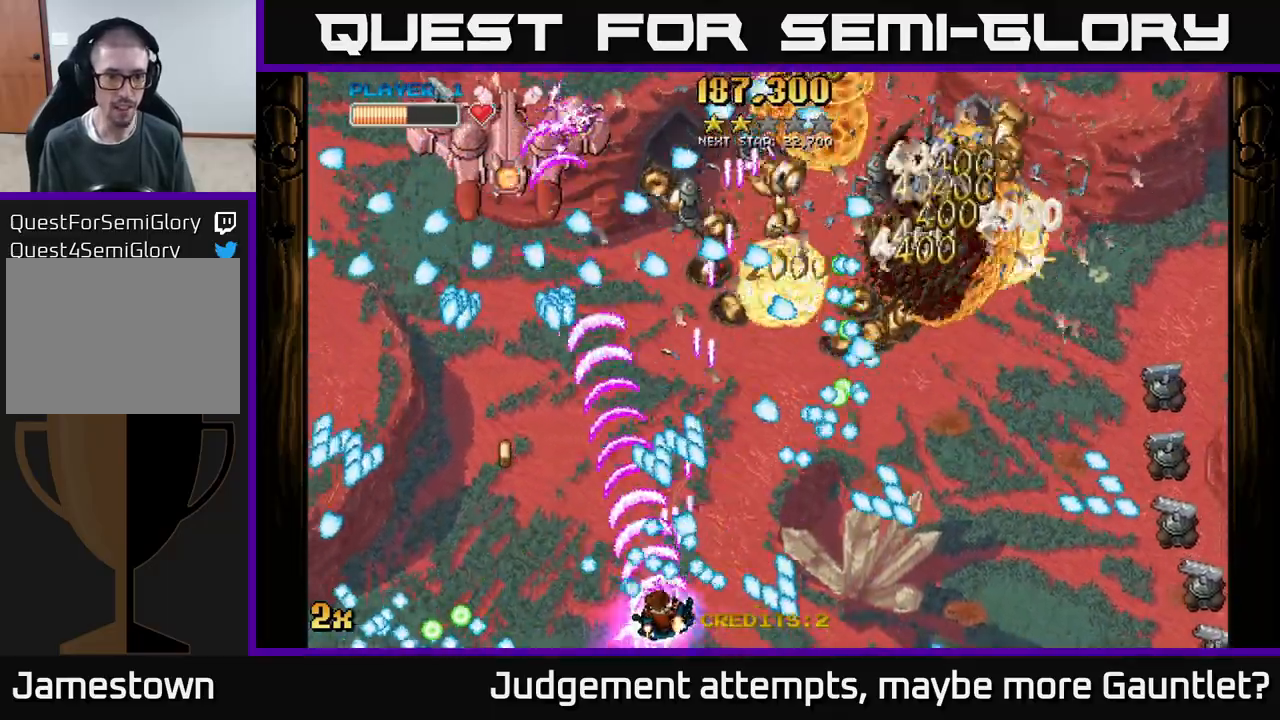
{"buttons": ["A"], "left_stick": "up-left", "events": [[100, "left_stick", "up-left"], [233, "left_stick", "left"], [433, "left_stick", "up-left"]]}
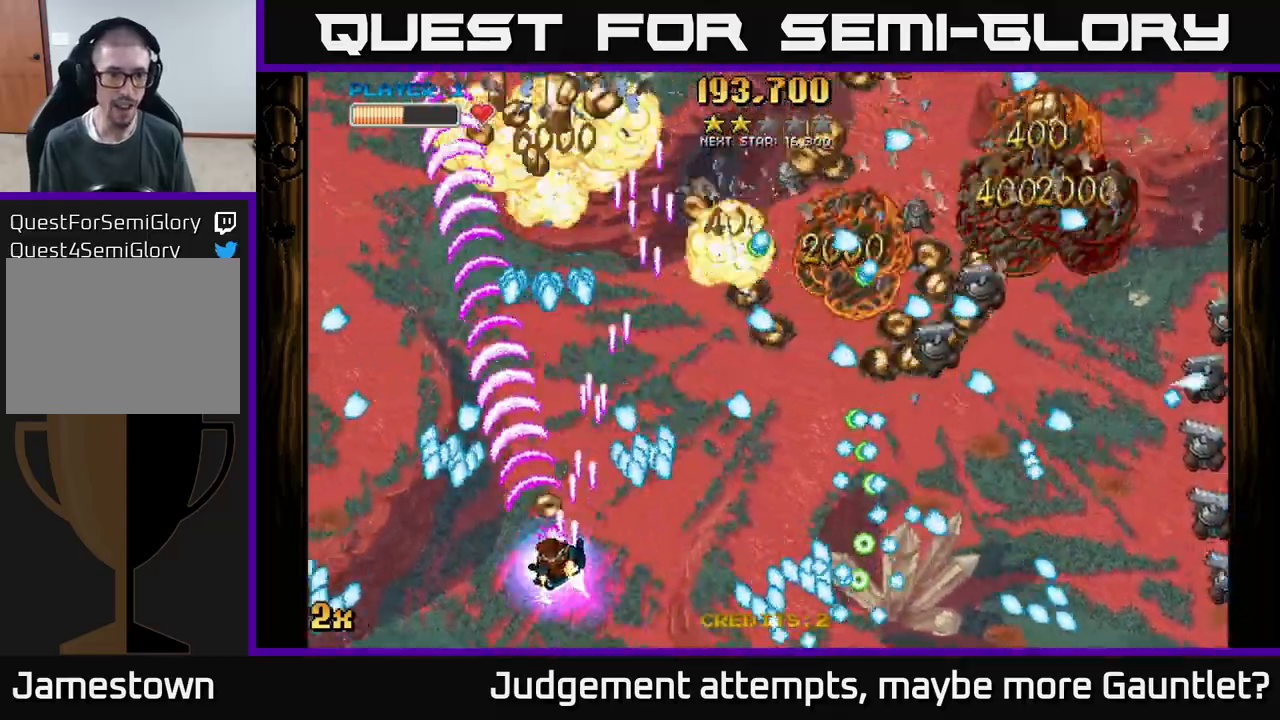
{"buttons": ["A"], "left_stick": "down-left", "events": [[67, "left_stick", "down-left"], [167, "left_stick", "up"], [183, "X", "down"], [300, "X", "up"], [400, "left_stick", "down-left"]]}
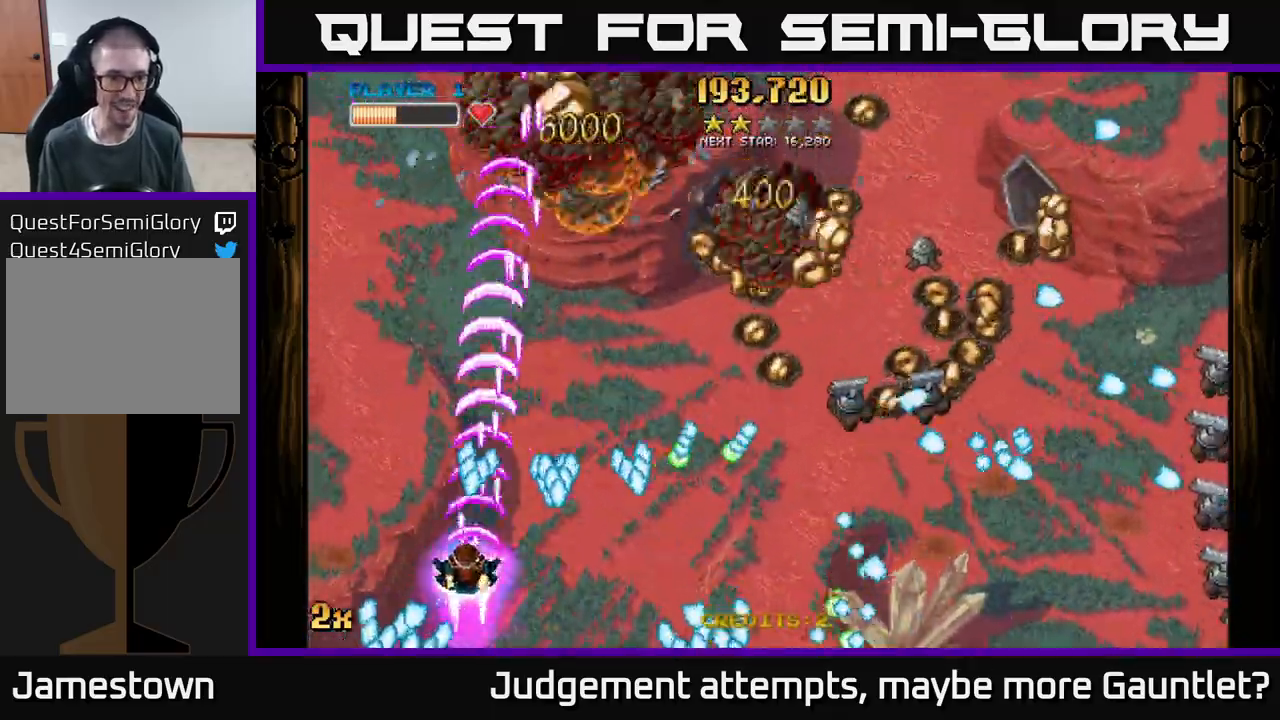
{"buttons": ["A"], "left_stick": "up-right", "events": [[50, "left_stick", "left"], [383, "X", "down"], [383, "left_stick", "right"], [500, "X", "up"], [500, "left_stick", "up-right"]]}
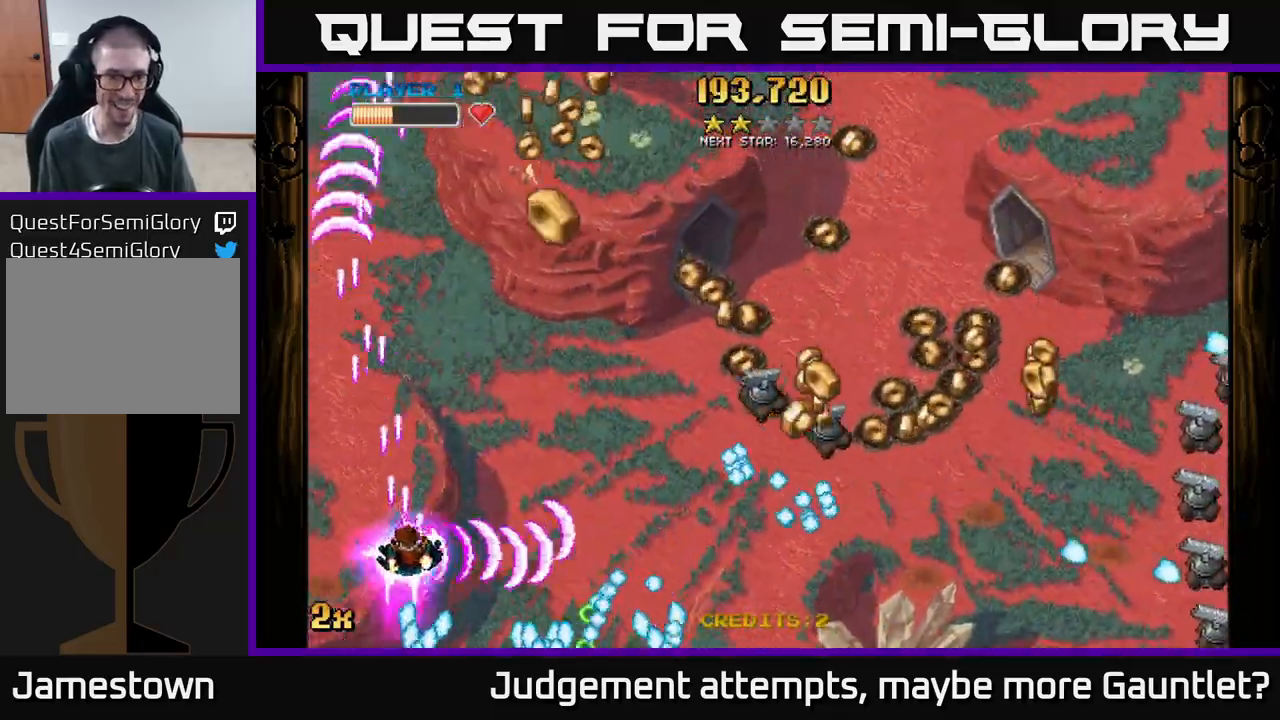
{"buttons": ["A"], "left_stick": "up-right", "events": []}
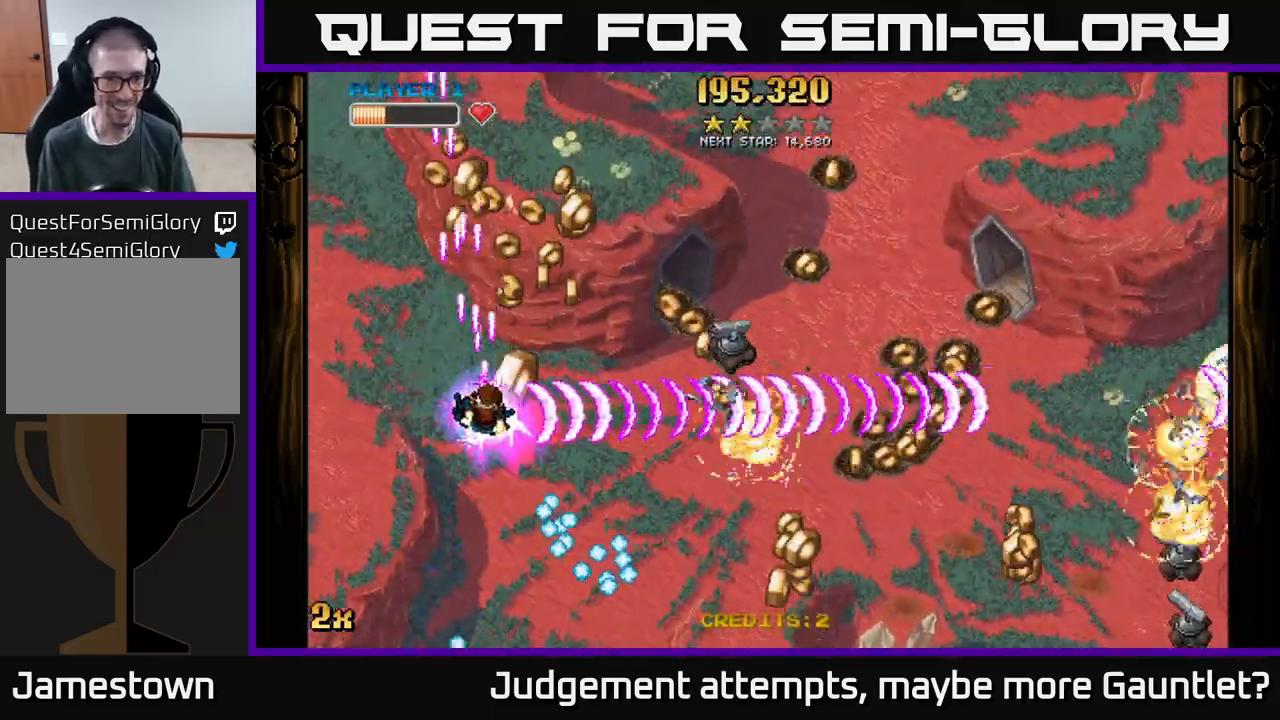
{"buttons": ["A"], "left_stick": "up-left", "events": [[33, "left_stick", "up"], [333, "left_stick", "up-left"]]}
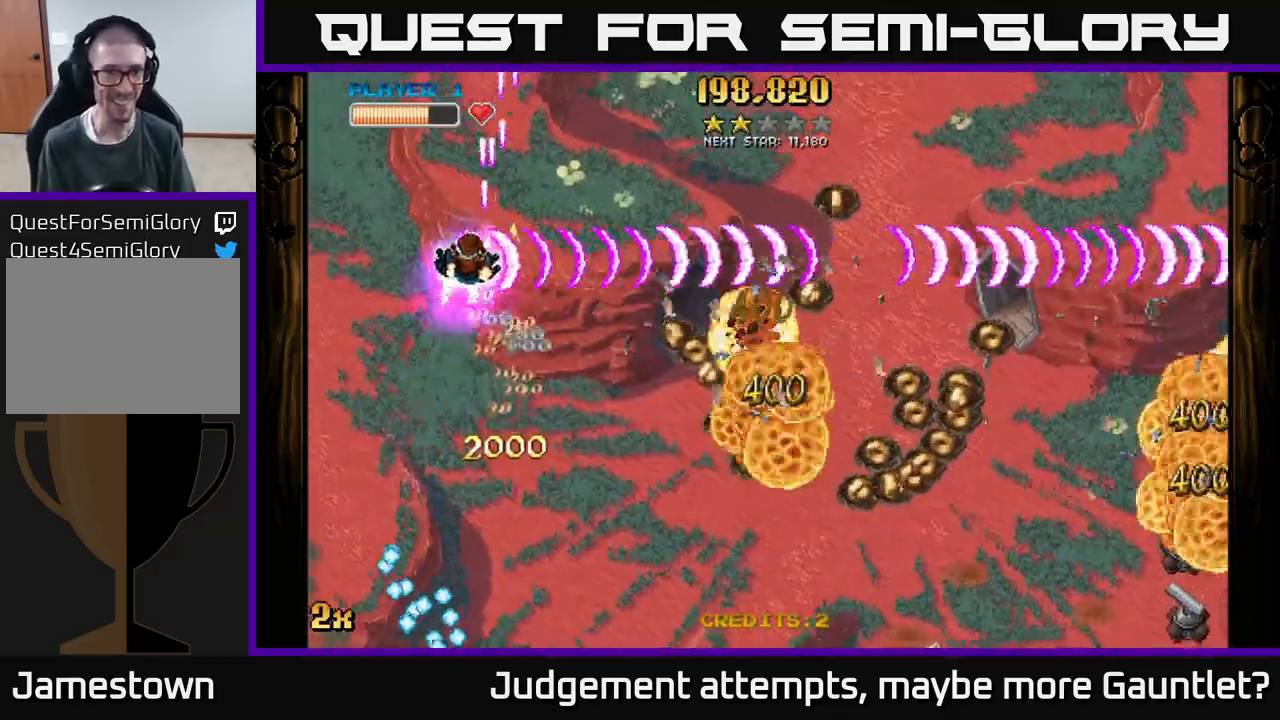
{"buttons": ["A"], "left_stick": "down-right", "events": [[83, "left_stick", "down"], [233, "left_stick", "down-right"]]}
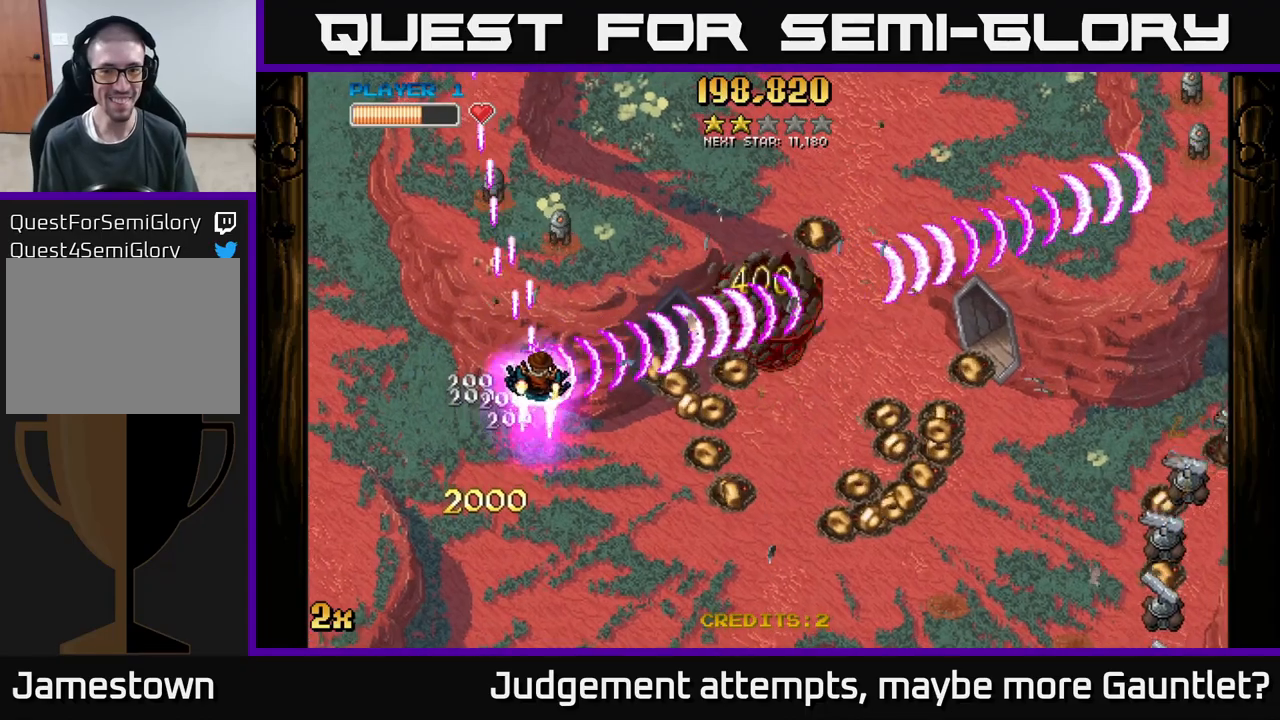
{"buttons": ["A"], "left_stick": "down-right", "events": []}
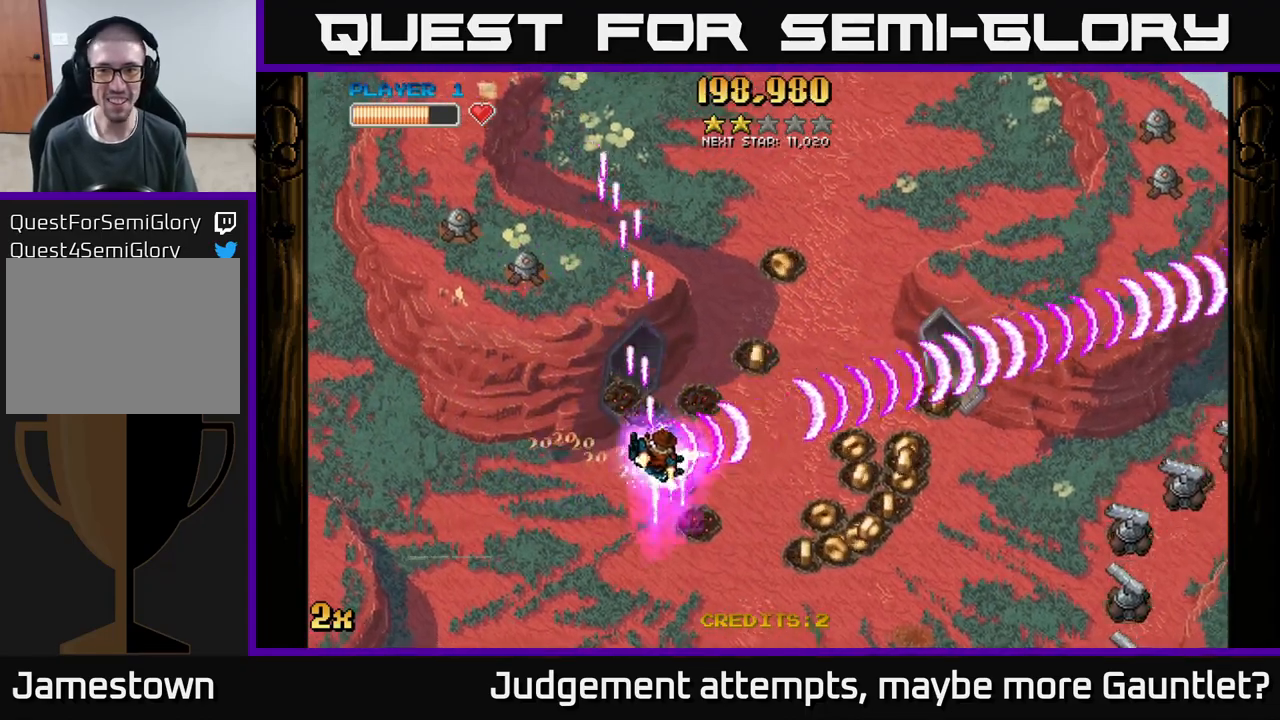
{"buttons": ["A"], "left_stick": "up-right", "events": [[317, "X", "down"], [350, "left_stick", "up-right"], [450, "X", "up"]]}
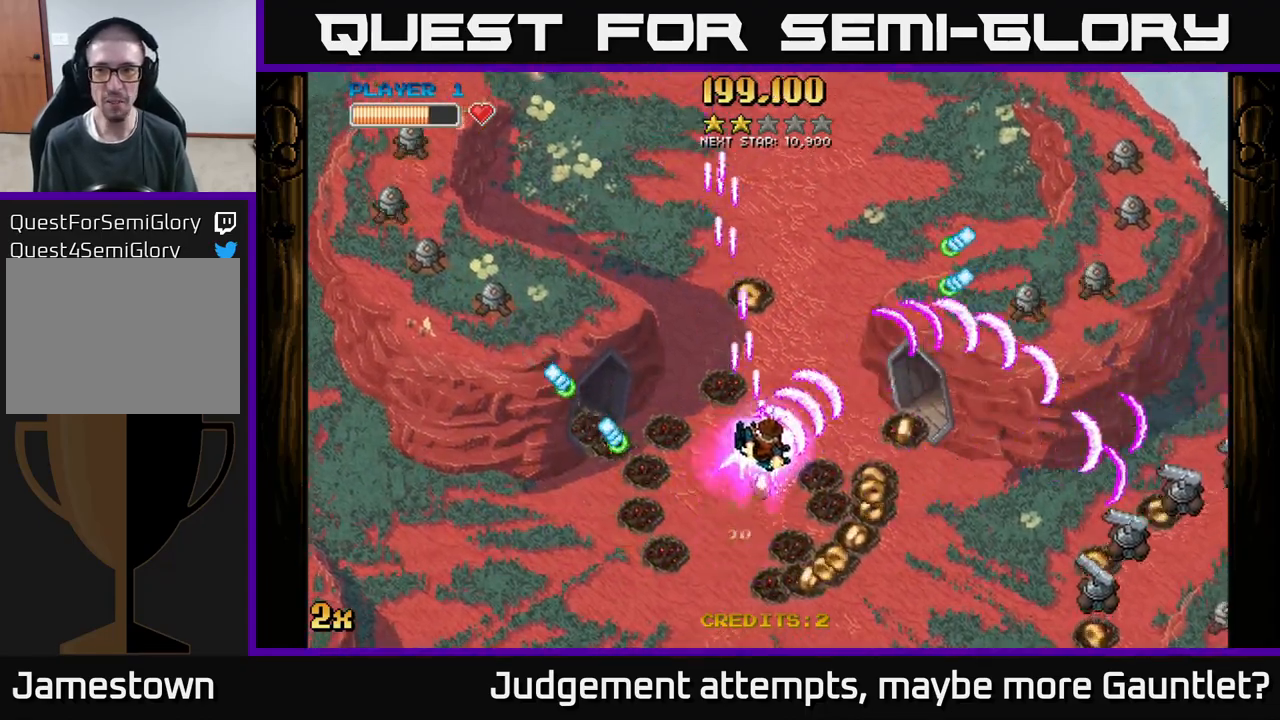
{"buttons": ["A"], "left_stick": "up-right", "events": [[133, "left_stick", "right"], [267, "left_stick", "down-right"], [417, "left_stick", "up-right"]]}
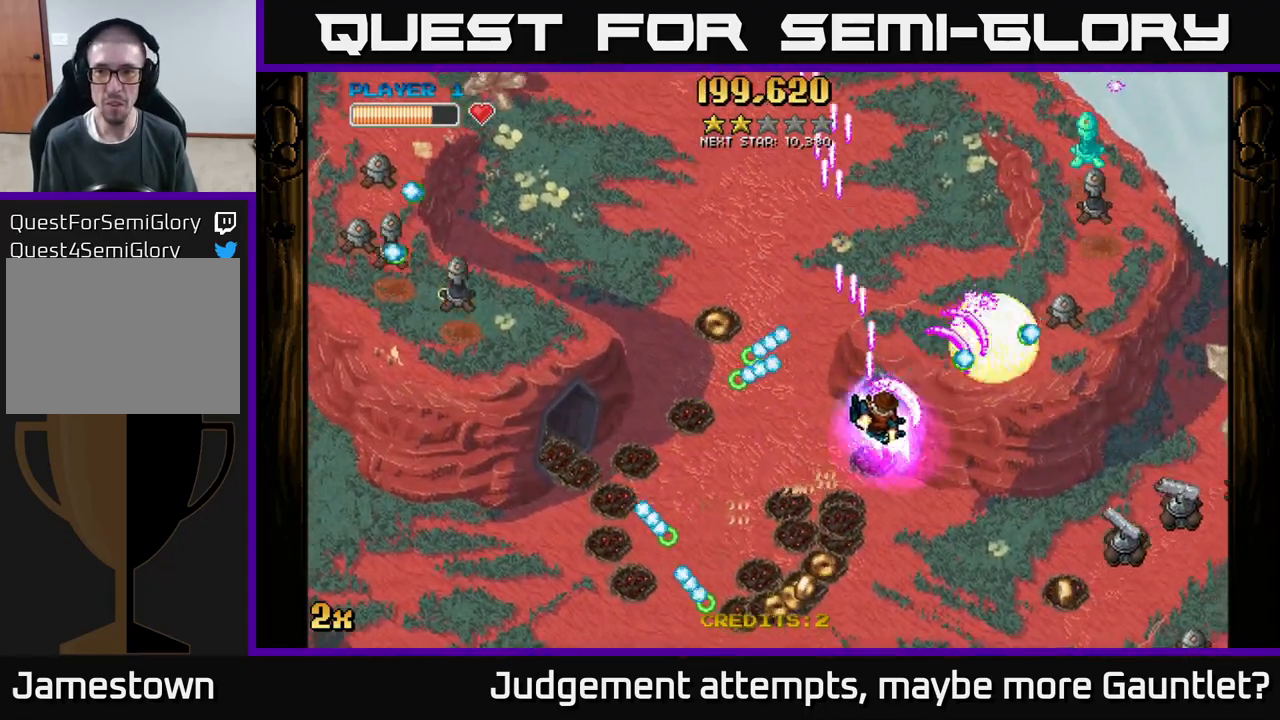
{"buttons": ["A"], "left_stick": "down-right", "events": [[183, "left_stick", "up-left"], [267, "left_stick", "down"], [467, "left_stick", "down-right"]]}
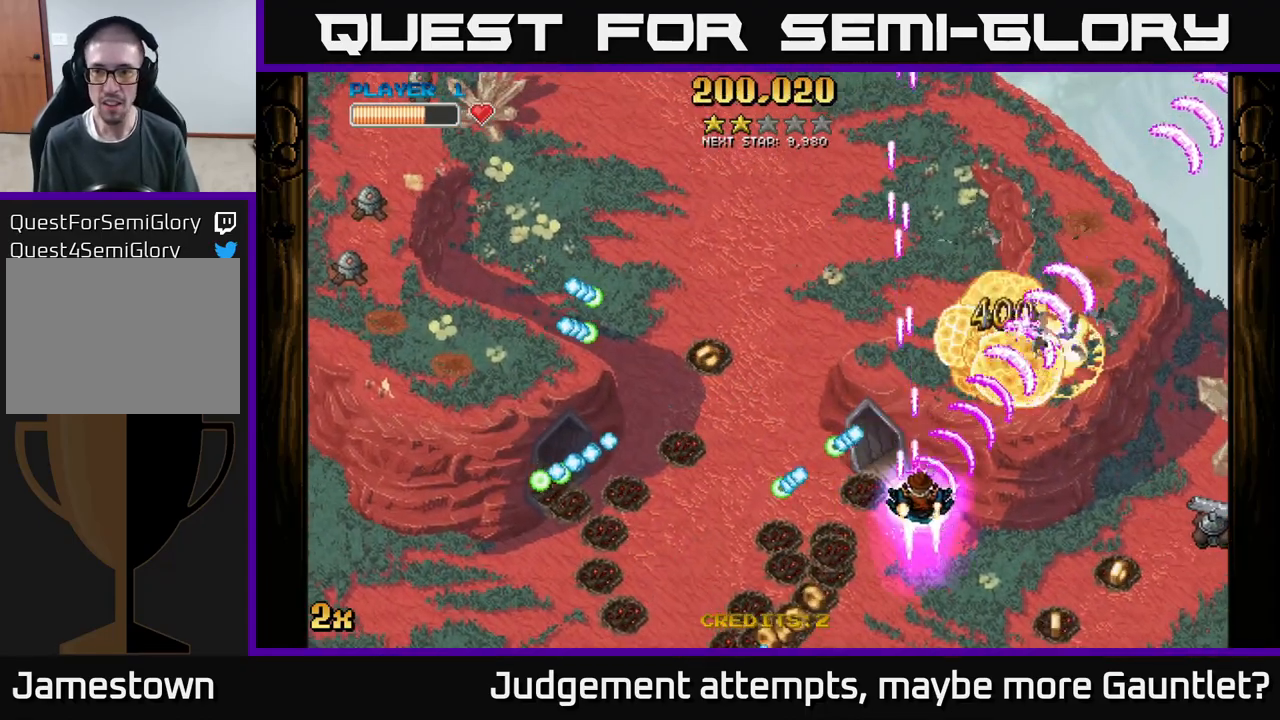
{"buttons": ["A"], "left_stick": "up-right", "events": [[217, "left_stick", "down-left"], [267, "X", "down"], [383, "X", "up"], [383, "left_stick", "up-right"]]}
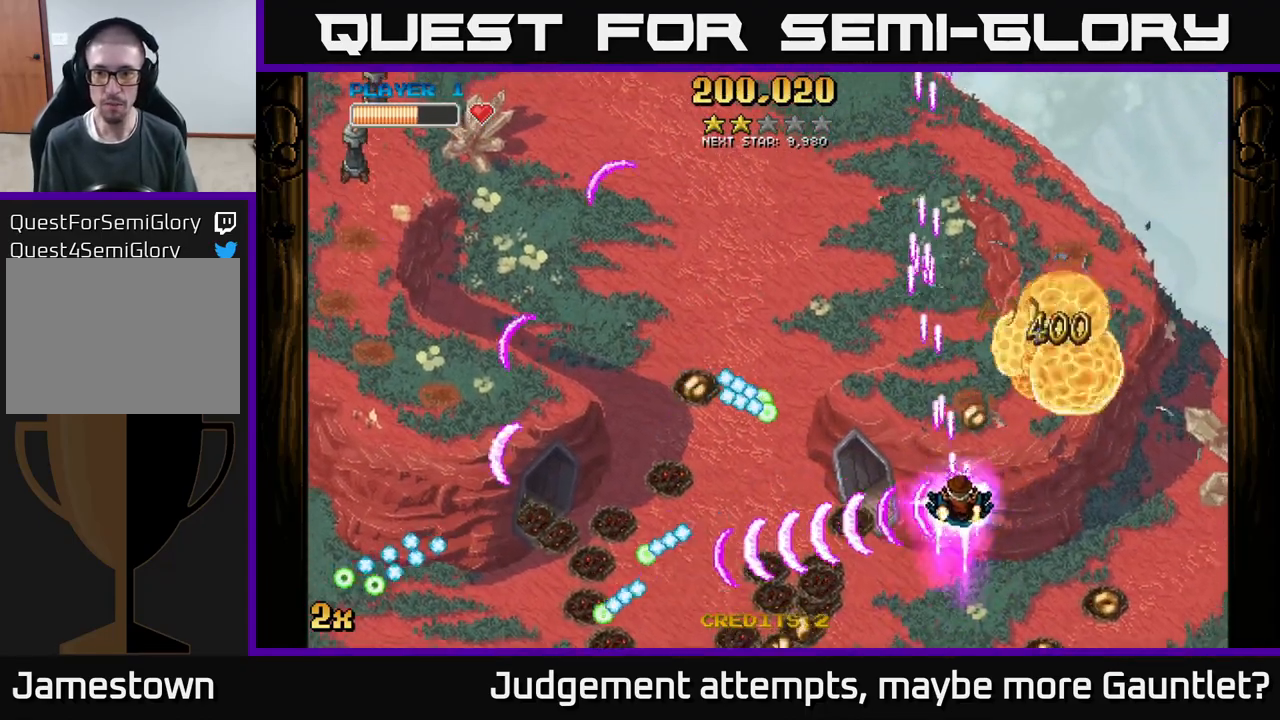
{"buttons": ["A"], "left_stick": "up-left", "events": [[250, "left_stick", "up"], [483, "left_stick", "up-left"]]}
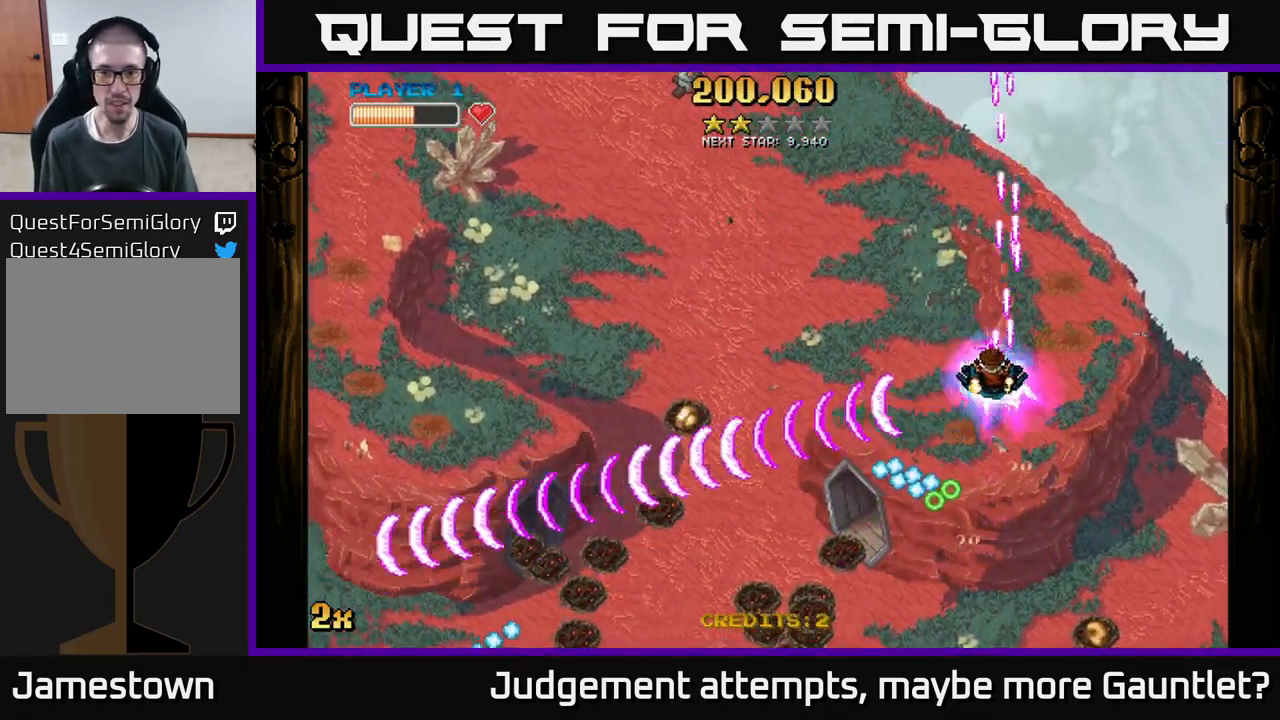
{"buttons": ["A", "X"], "left_stick": "up-left", "events": [[200, "left_stick", "down-left"], [433, "X", "down"], [467, "left_stick", "up-left"]]}
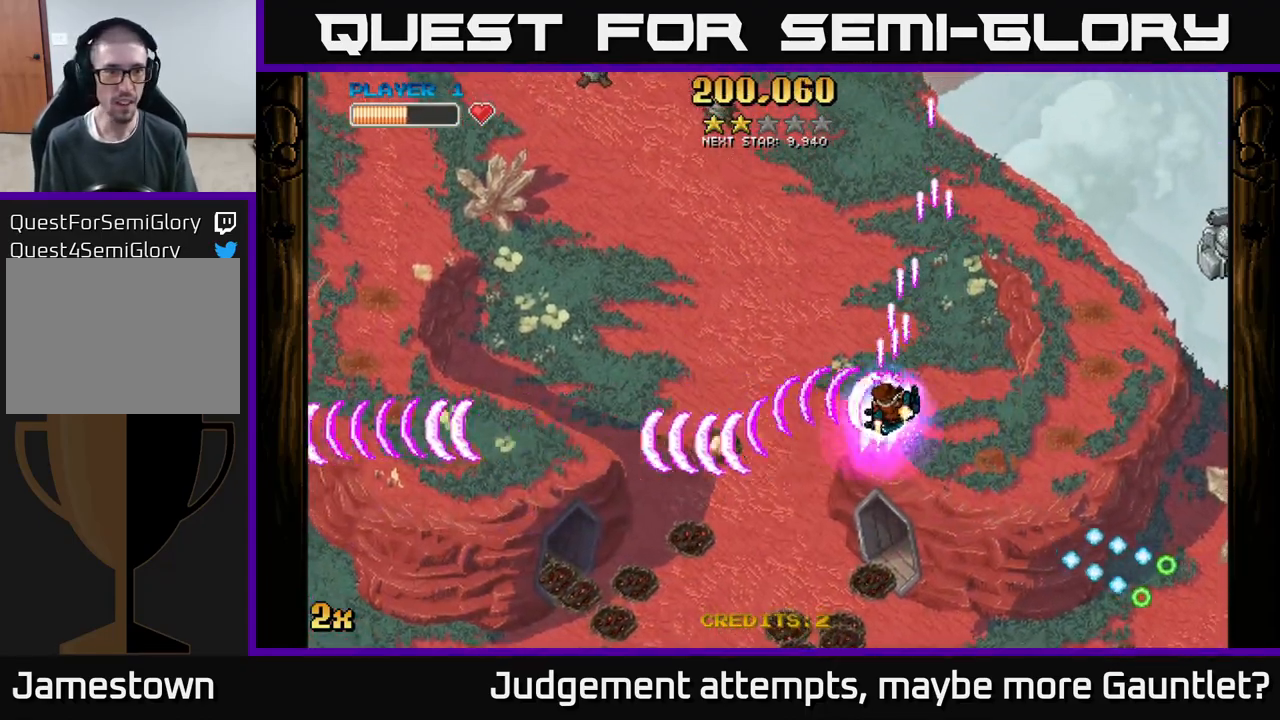
{"buttons": ["A"], "left_stick": "down-left", "events": [[67, "X", "up"], [83, "left_stick", "left"], [200, "left_stick", "down-left"]]}
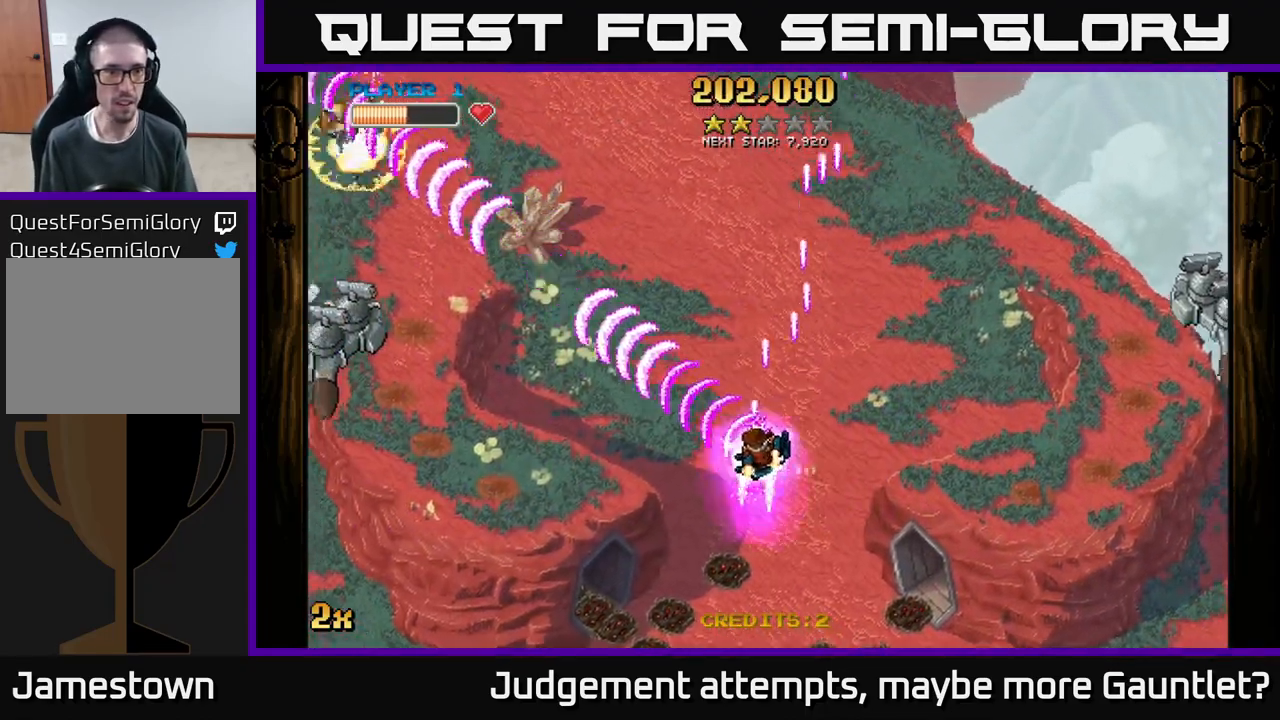
{"buttons": ["A"], "left_stick": "left", "events": [[417, "left_stick", "left"]]}
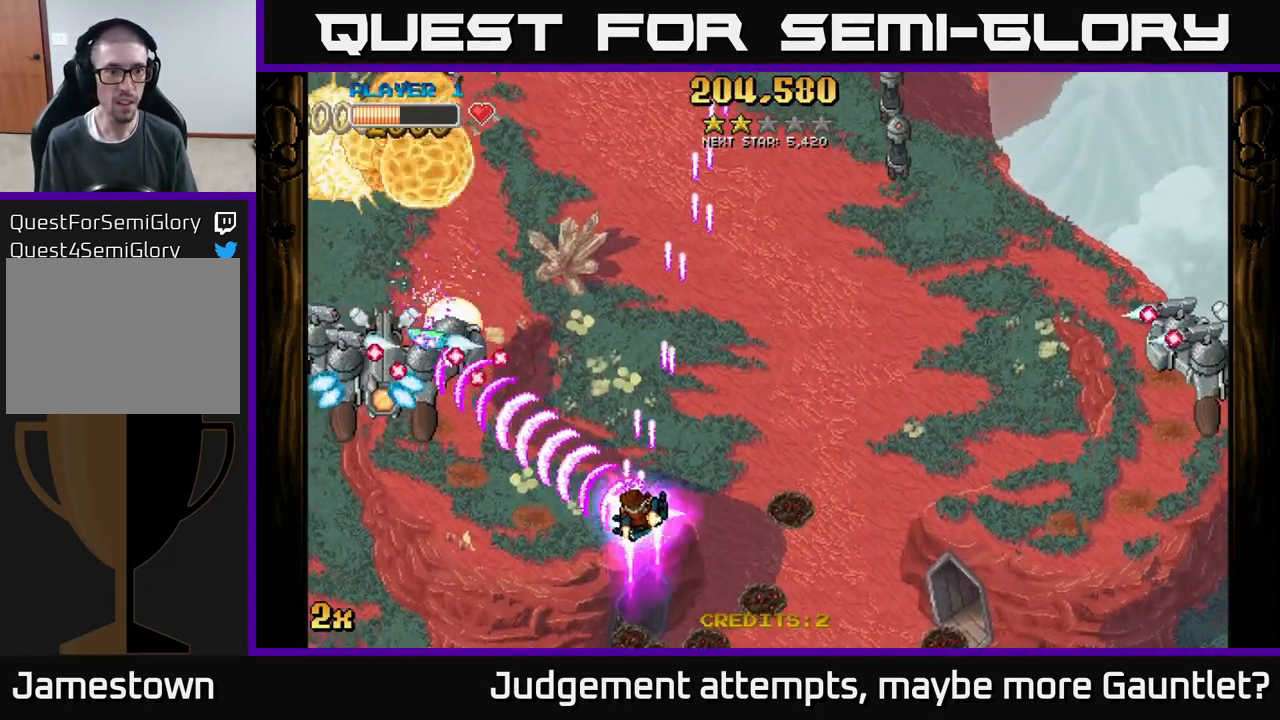
{"buttons": ["A"], "left_stick": "down-left", "events": [[33, "left_stick", "up-left"], [50, "X", "down"], [217, "X", "up"], [233, "left_stick", "down"], [383, "left_stick", "down-left"]]}
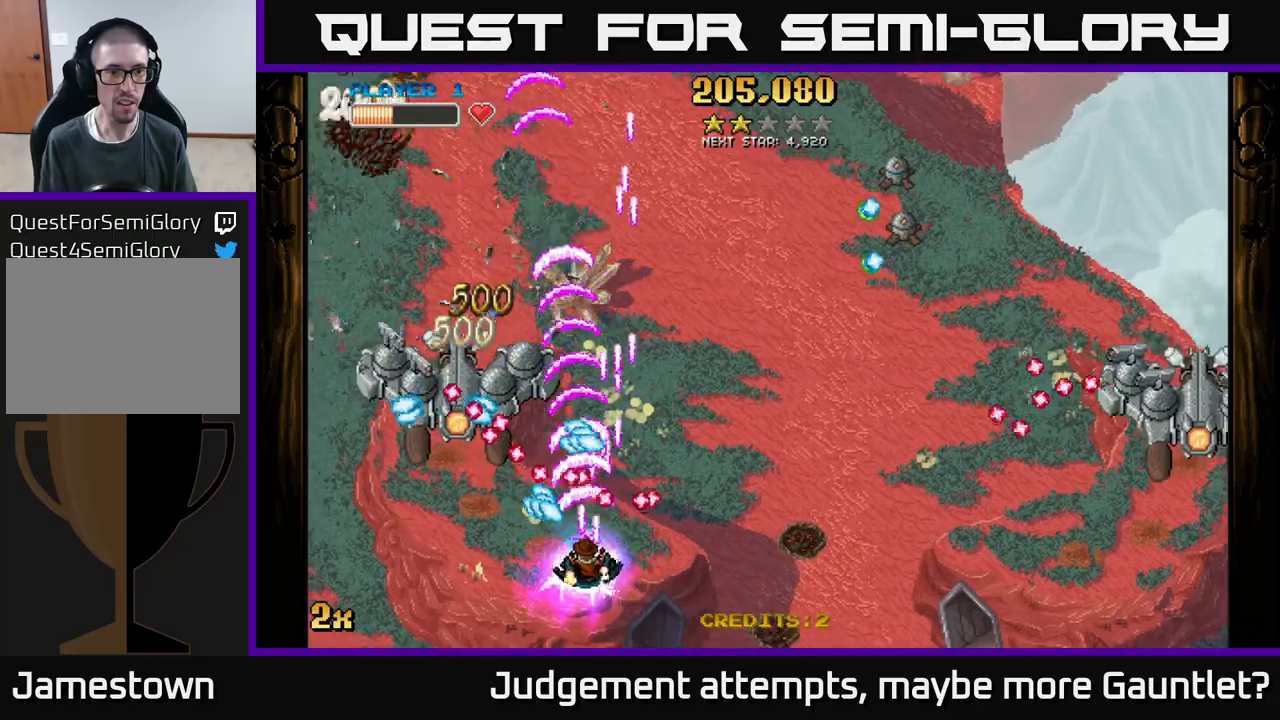
{"buttons": ["A"], "left_stick": "up", "events": [[167, "left_stick", "left"], [433, "left_stick", "up"]]}
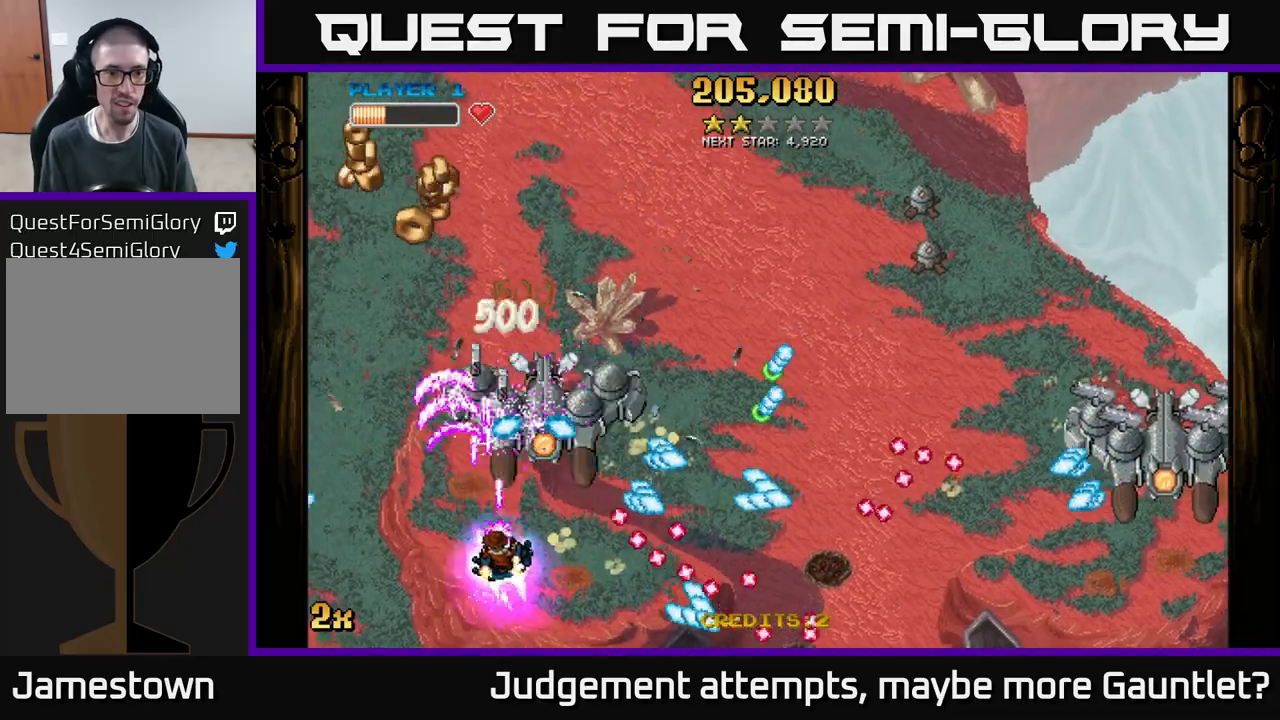
{"buttons": ["A"], "left_stick": "left", "events": [[133, "left_stick", "left"], [233, "left_stick", "down"], [450, "left_stick", "left"]]}
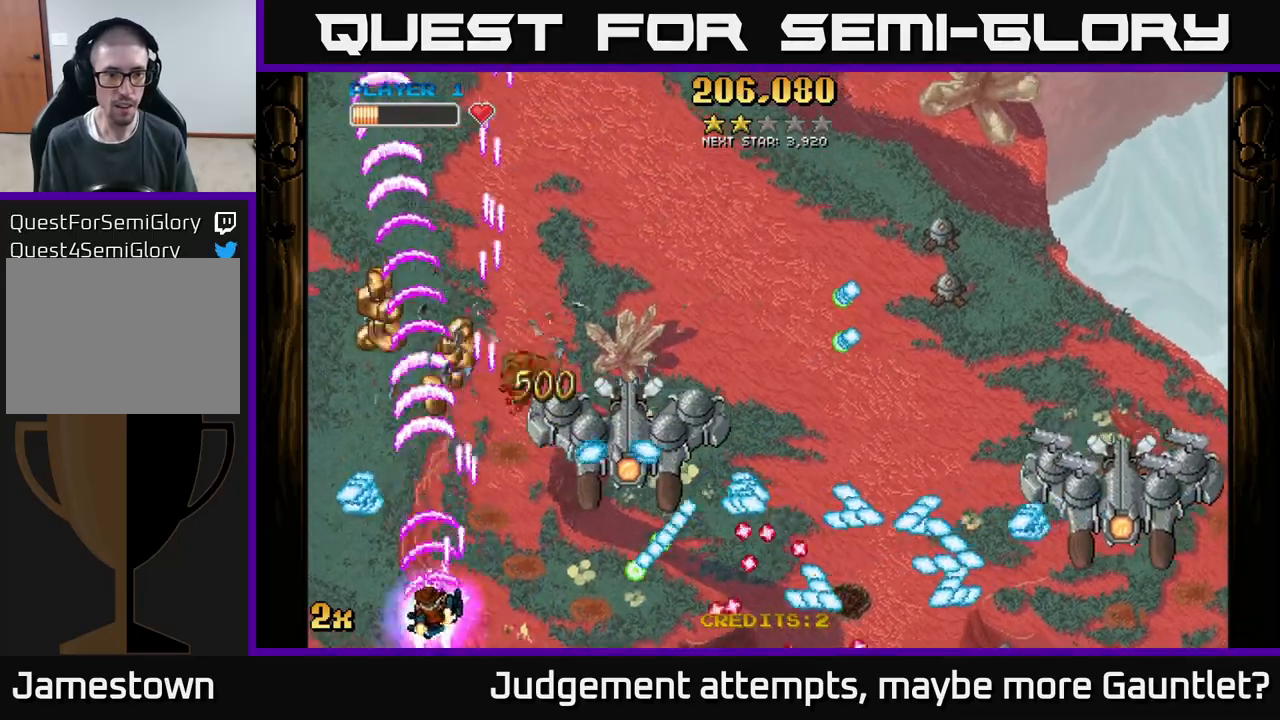
{"buttons": ["A"], "left_stick": "down", "events": [[50, "X", "down"], [50, "left_stick", "up"], [133, "left_stick", "right"], [183, "X", "up"], [233, "left_stick", "up-left"], [333, "left_stick", "left"], [467, "left_stick", "down"]]}
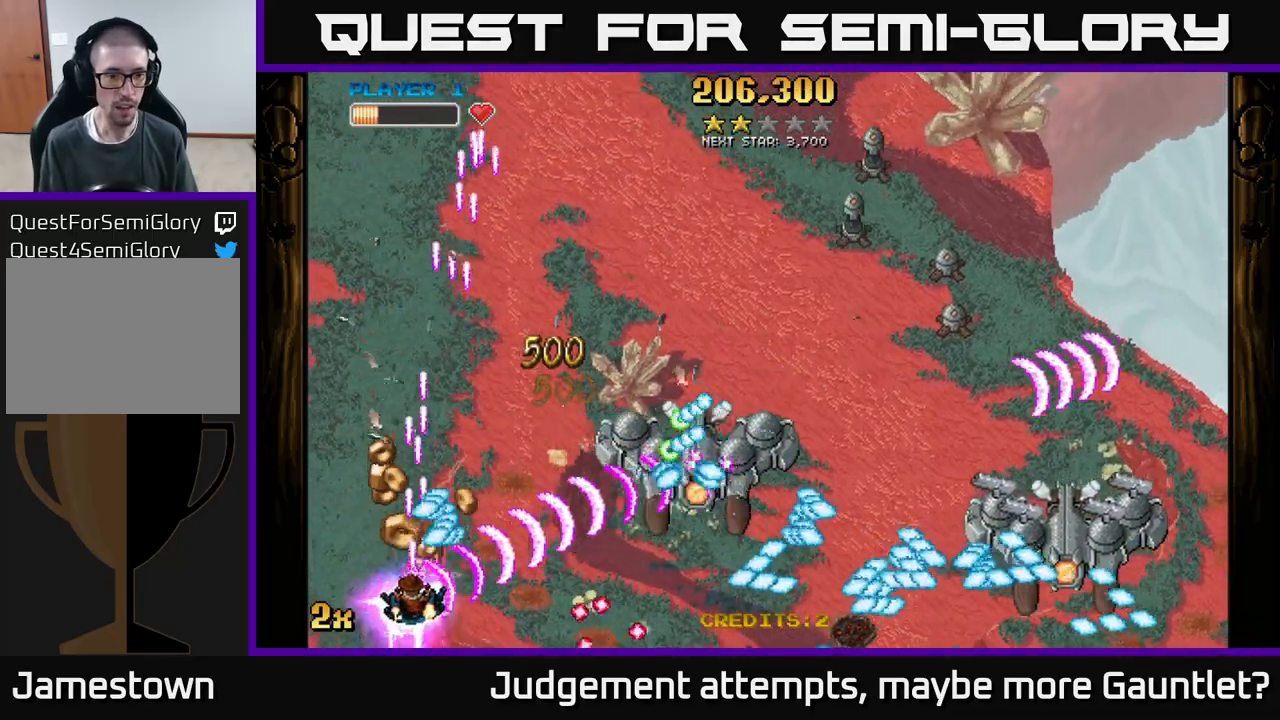
{"buttons": ["A"], "left_stick": "up-left", "events": [[133, "left_stick", "right"], [200, "left_stick", "up"], [267, "left_stick", "up-left"]]}
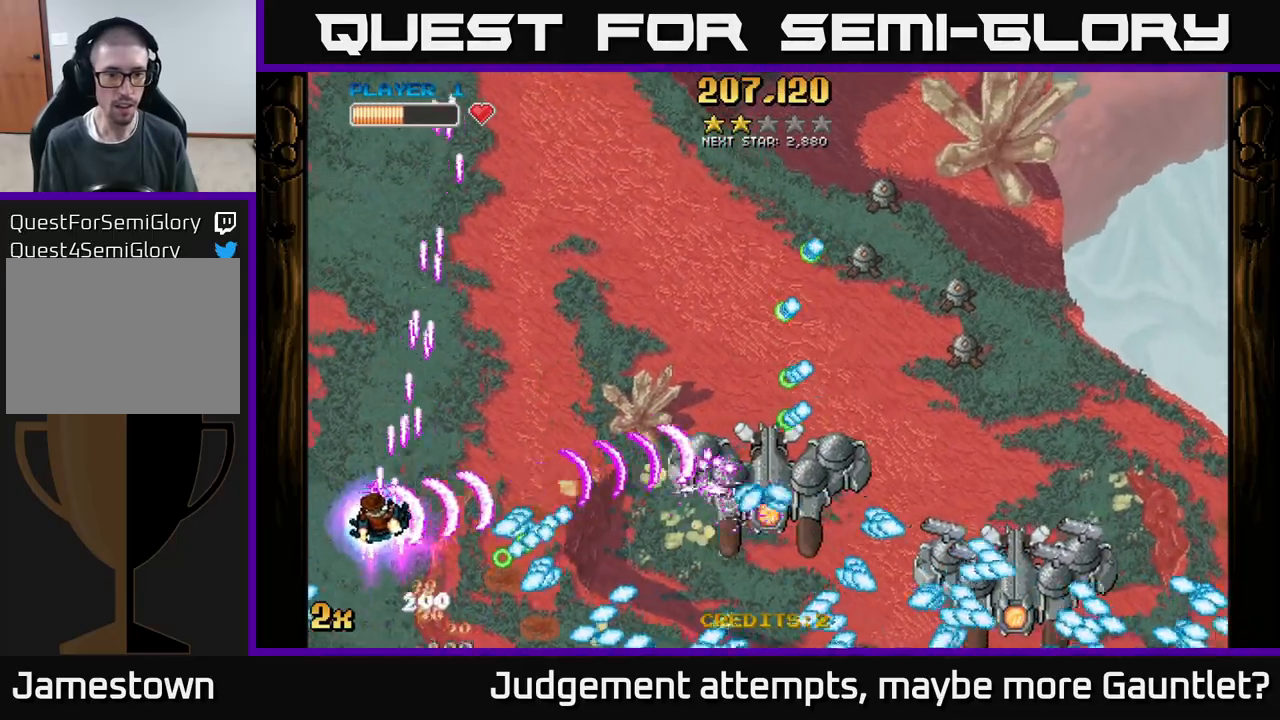
{"buttons": ["A"], "left_stick": "up", "events": [[100, "left_stick", "right"], [117, "X", "down"], [217, "X", "up"], [317, "left_stick", "up"]]}
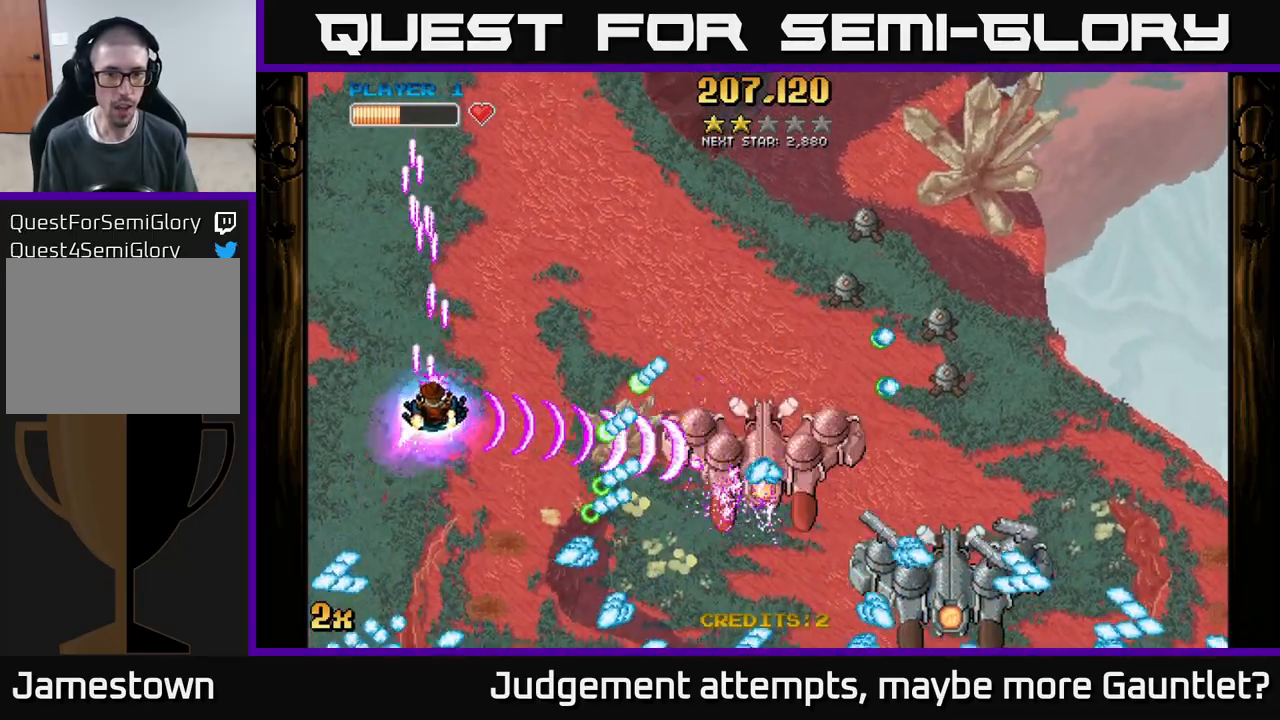
{"buttons": ["A"], "left_stick": "up-right", "events": [[100, "left_stick", "up-right"]]}
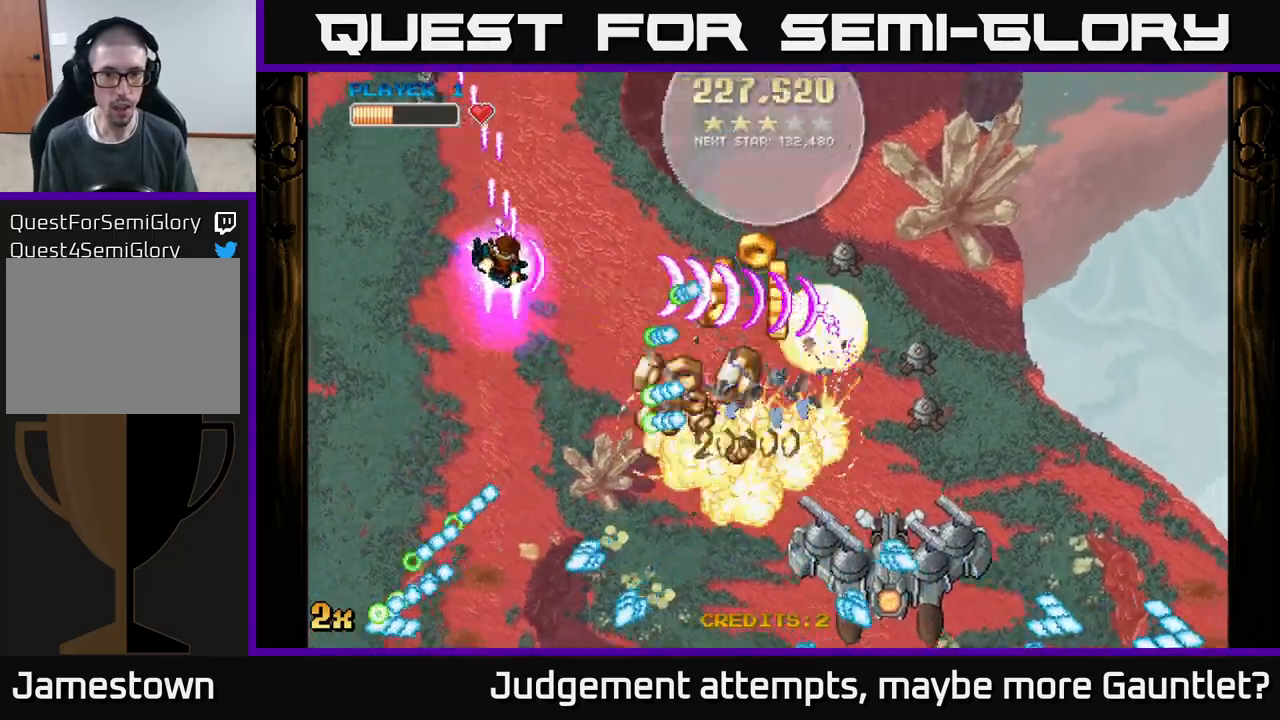
{"buttons": ["A"], "left_stick": "down-right", "events": [[367, "left_stick", "down"], [467, "left_stick", "down-right"]]}
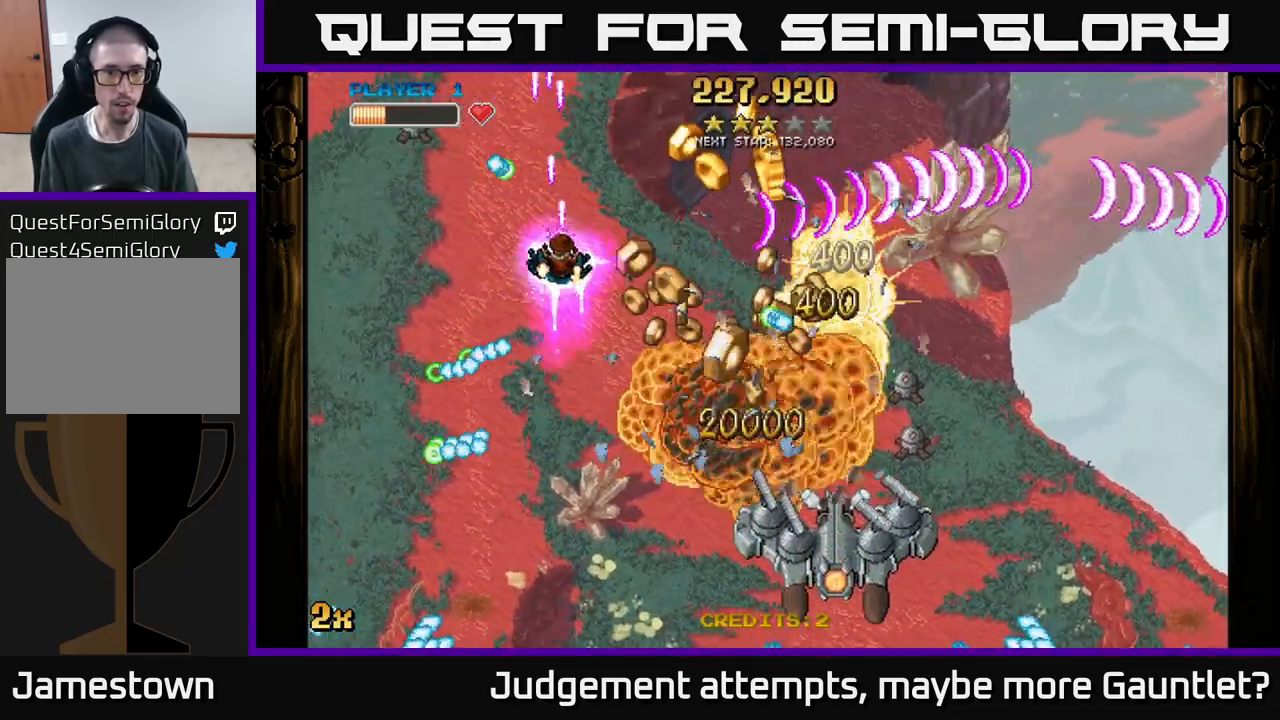
{"buttons": ["A"], "left_stick": "down-right", "events": [[200, "left_stick", "right"], [433, "left_stick", "down"], [500, "left_stick", "down-right"]]}
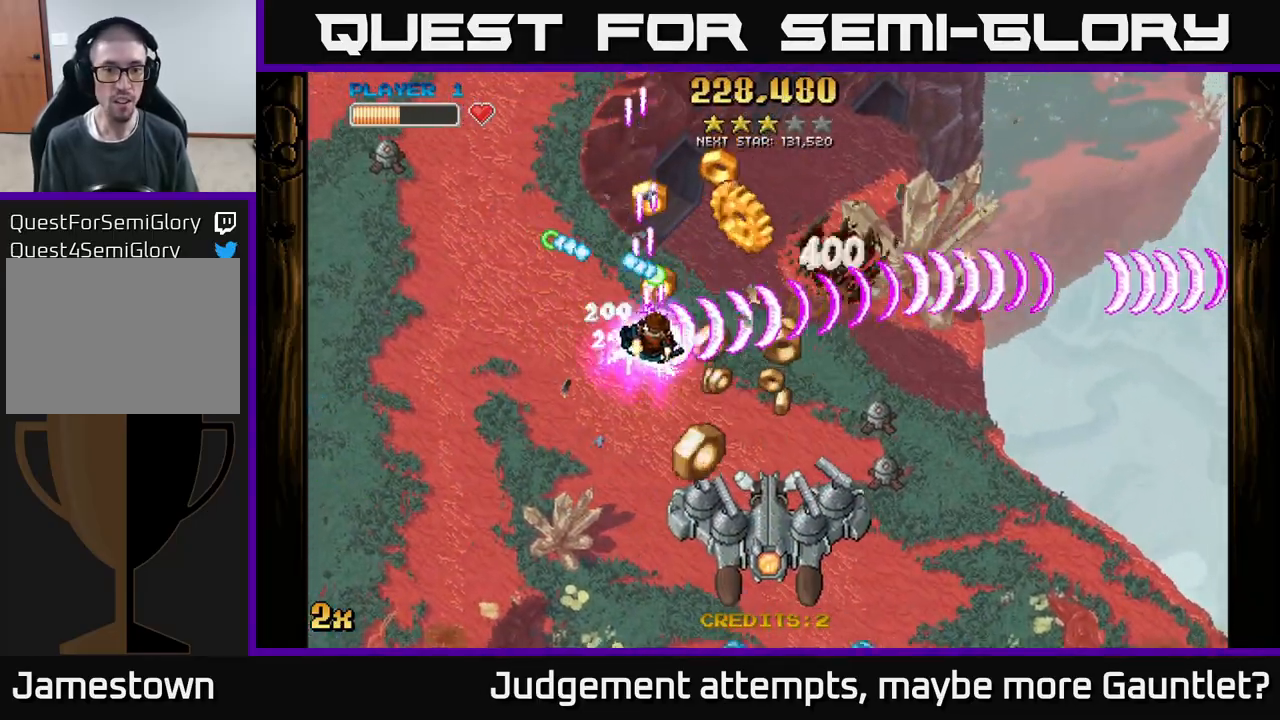
{"buttons": ["A"], "left_stick": "up-right", "events": [[267, "left_stick", "up-left"], [467, "left_stick", "up-right"]]}
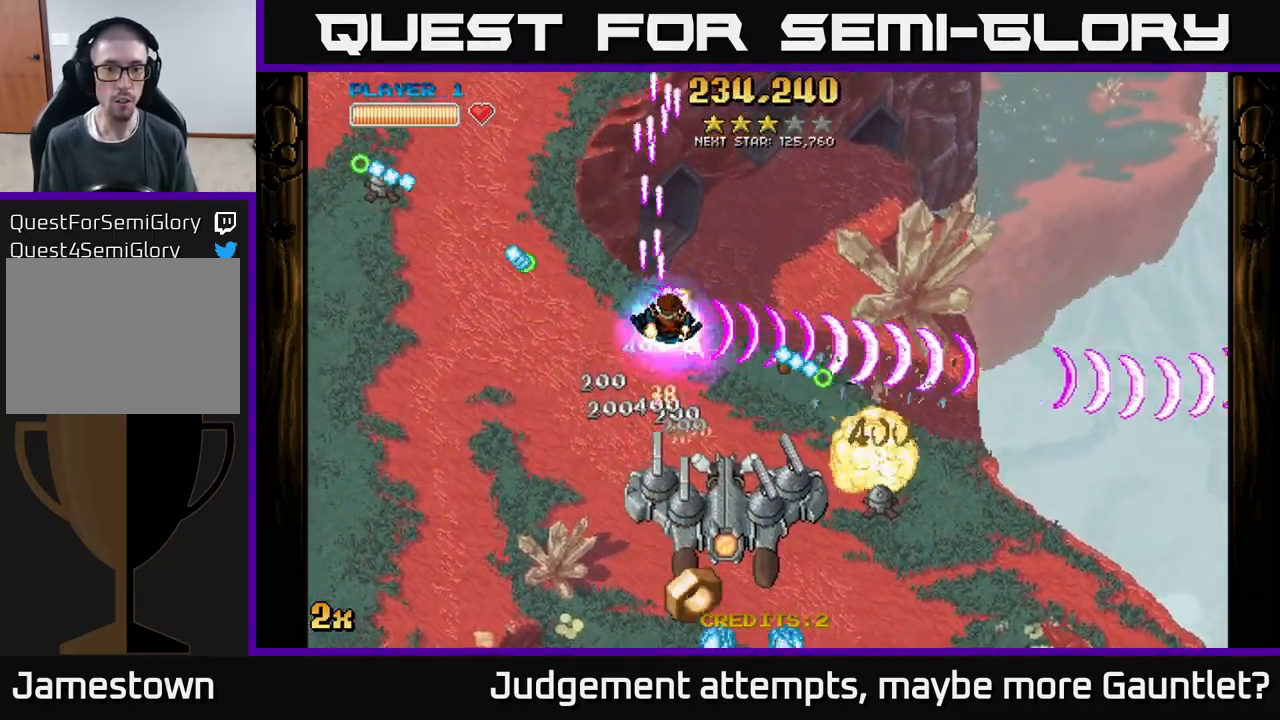
{"buttons": ["A"], "left_stick": "up-right", "events": [[100, "X", "down"], [100, "left_stick", "down"], [183, "X", "up"], [250, "left_stick", "up-right"]]}
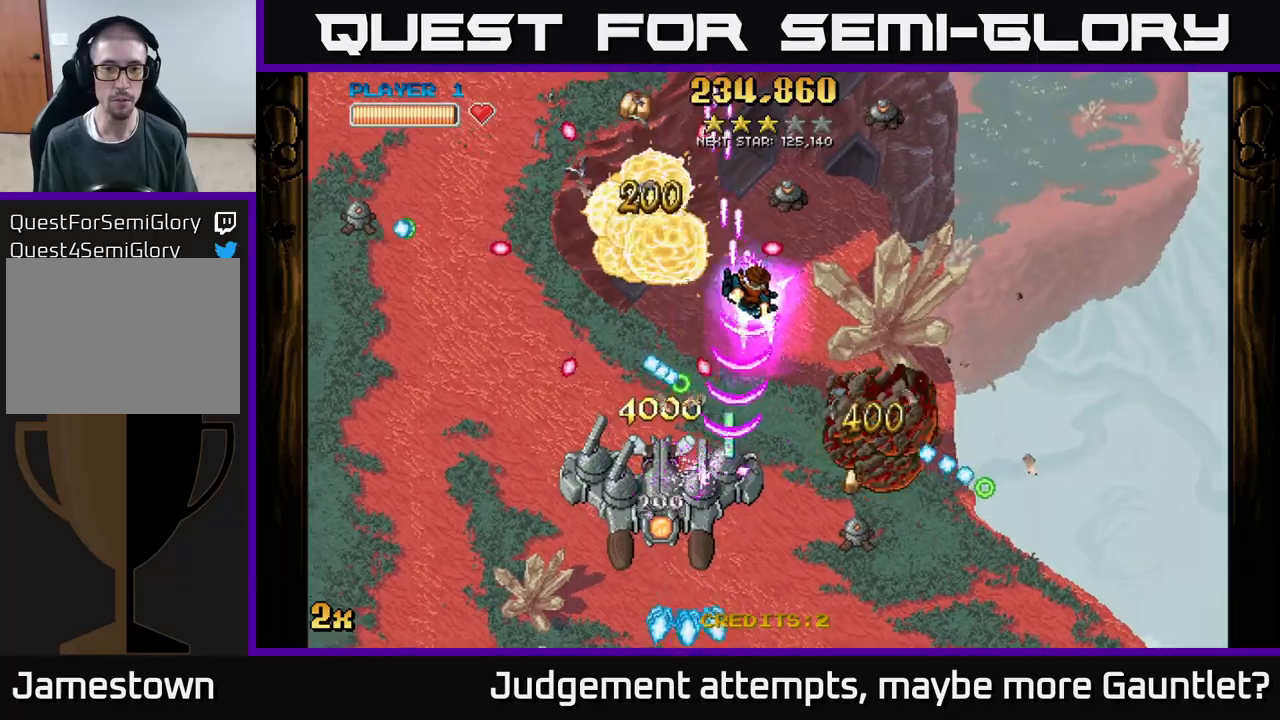
{"buttons": ["A"], "left_stick": "down-right", "events": [[67, "left_stick", "right"], [333, "left_stick", "down-right"]]}
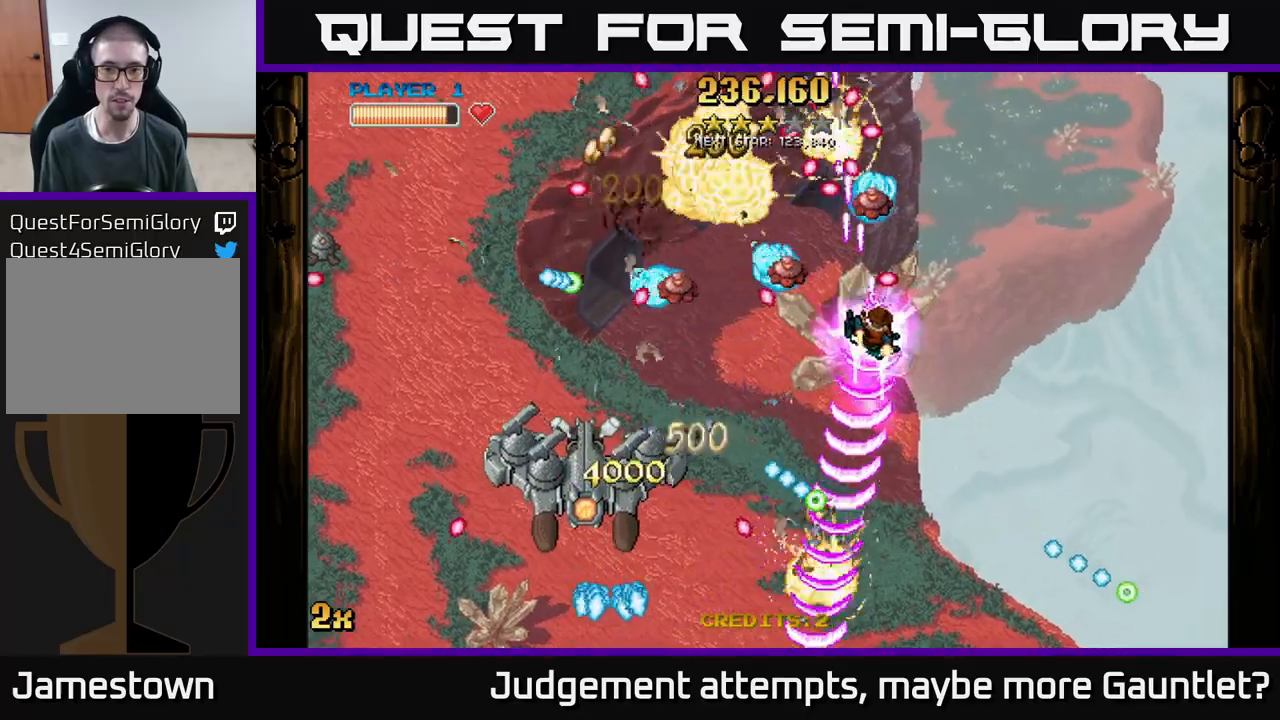
{"buttons": ["A"], "left_stick": "down-left", "events": [[367, "left_stick", "up-left"], [383, "X", "down"], [483, "X", "up"], [483, "left_stick", "down-left"]]}